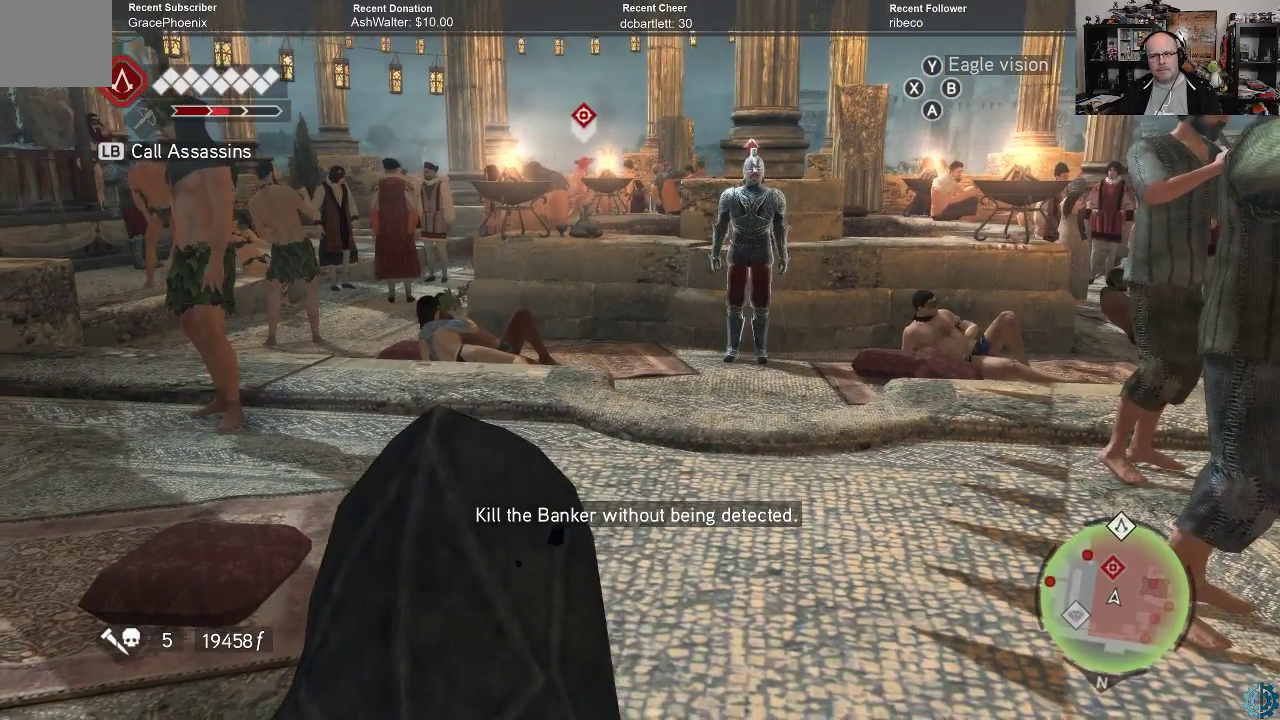
Gameplay with a controller (Xbox layout); each line is a JSON object with the inputs held at the frame after it. "events" lists button and stick changes between this image and that frame as [ms after this image, input, new state], when the widget could be followed in between.
{"buttons": [], "left_stick": "center", "right_stick": "left", "events": [[200, "right_stick", "left"]]}
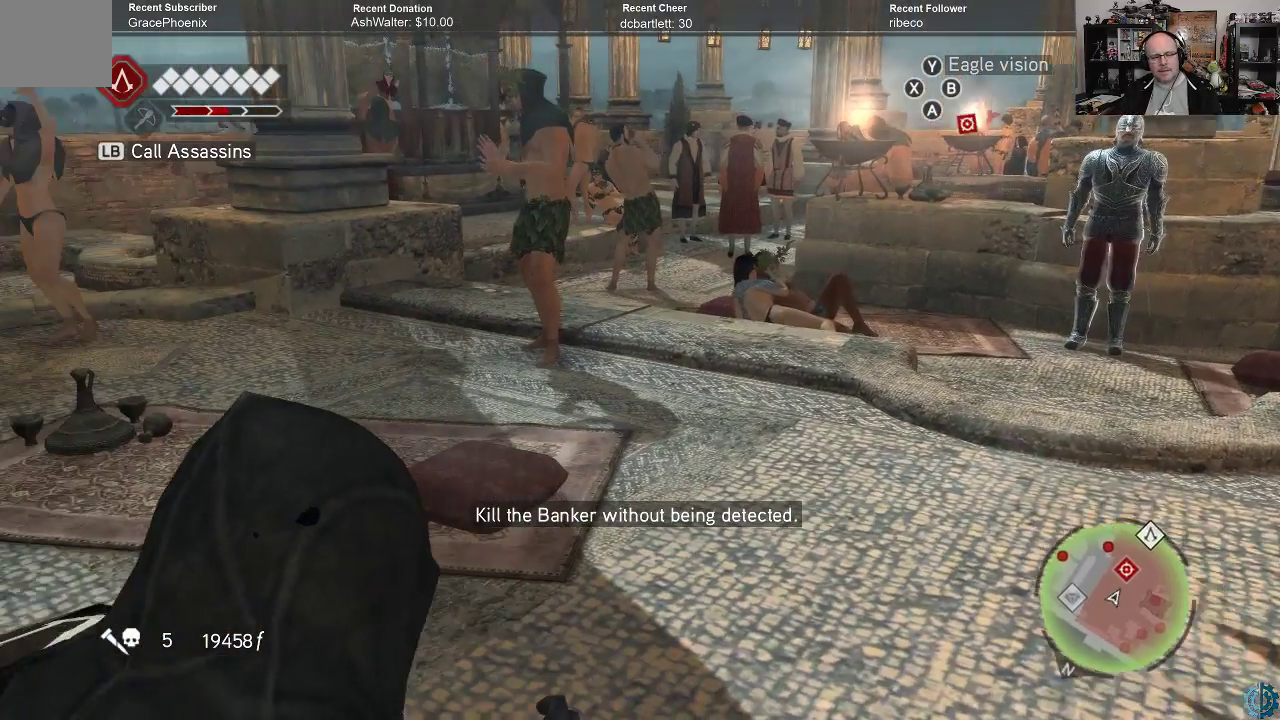
{"buttons": [], "left_stick": "center", "right_stick": "left", "events": [[233, "right_stick", "center"], [433, "right_stick", "left"]]}
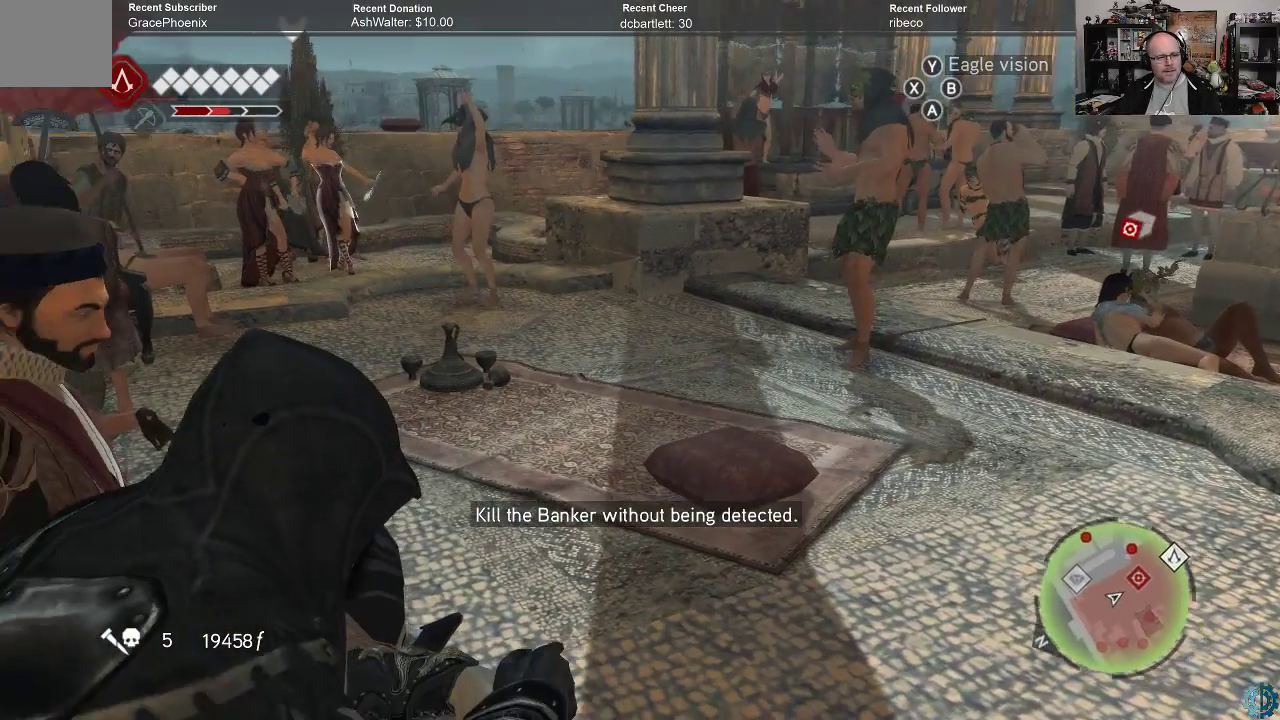
{"buttons": [], "left_stick": "center", "right_stick": "down-left", "events": [[233, "right_stick", "center"], [500, "right_stick", "down-left"]]}
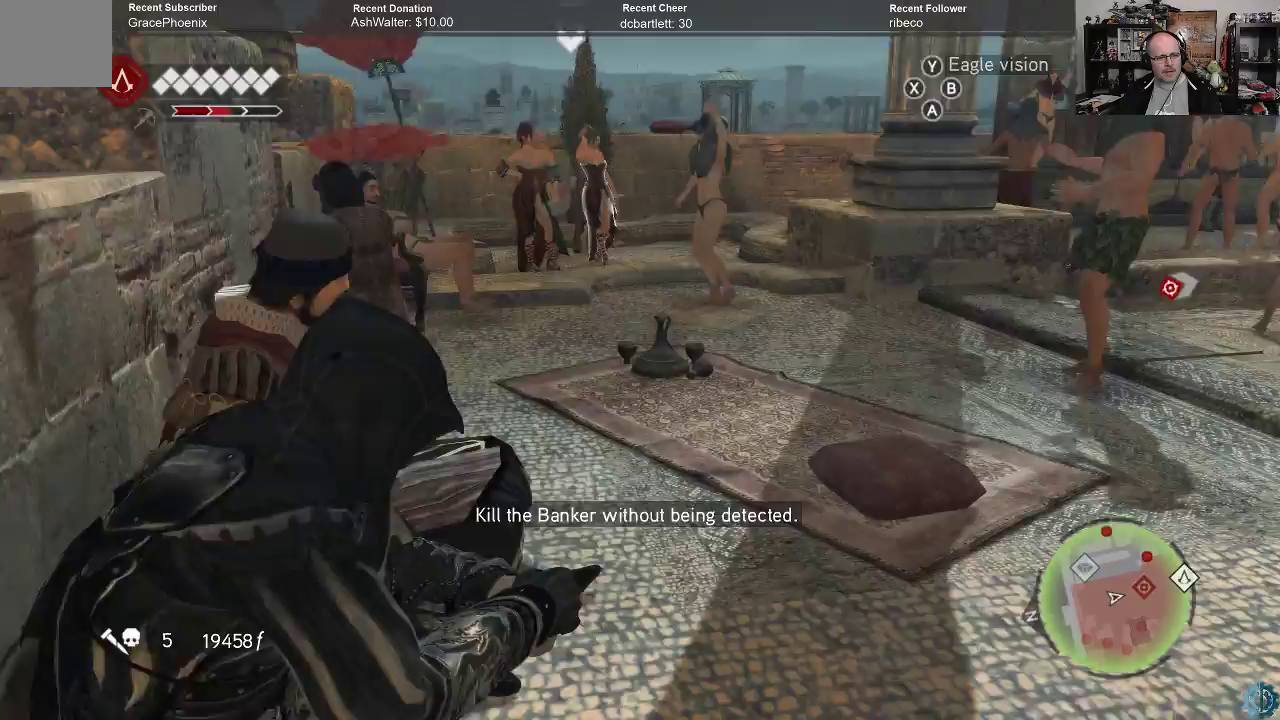
{"buttons": ["R2"], "left_stick": "up-right", "right_stick": "center", "events": [[167, "right_stick", "center"], [367, "R2", "down"], [367, "left_stick", "right"], [433, "left_stick", "up-right"]]}
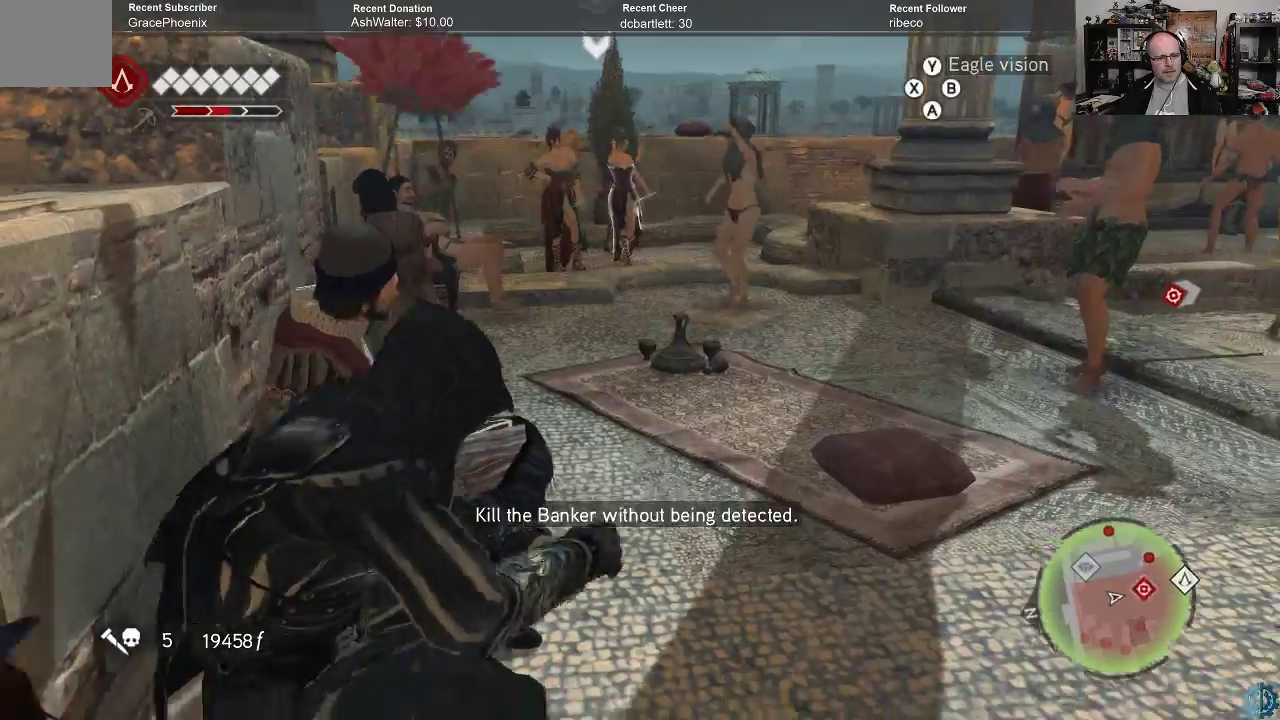
{"buttons": ["R2"], "left_stick": "up", "right_stick": "center", "events": [[333, "left_stick", "up"]]}
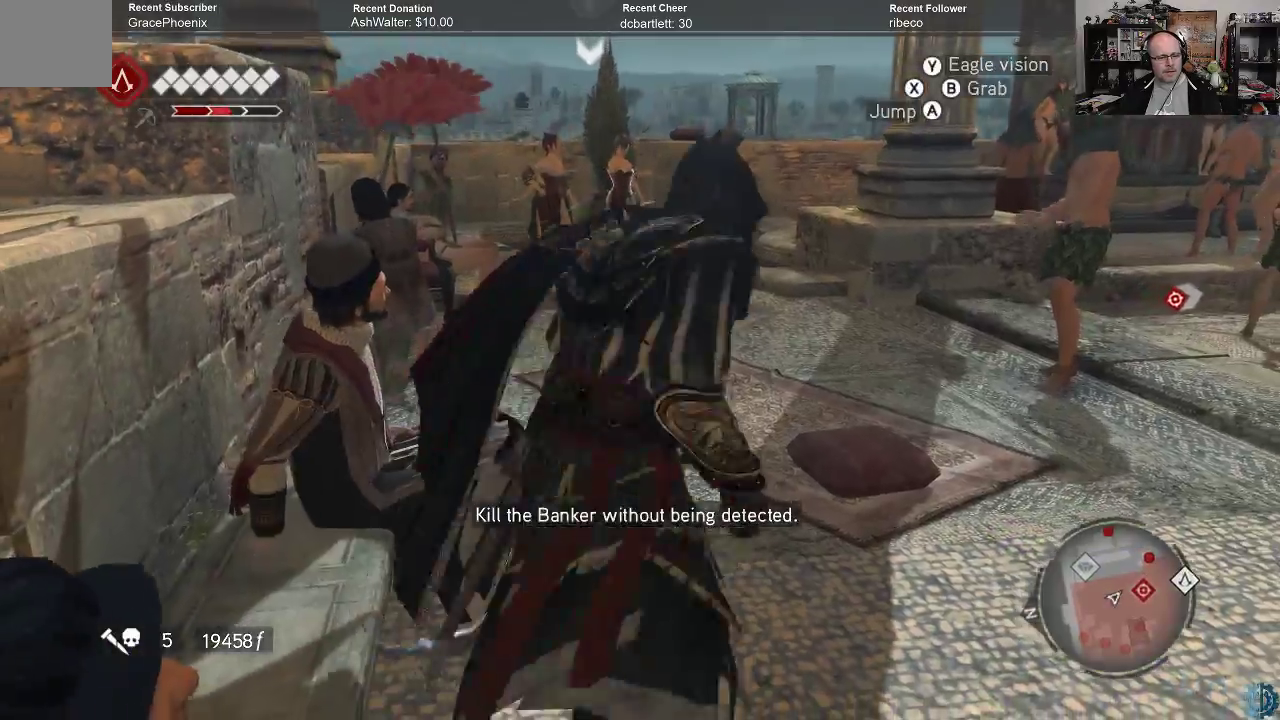
{"buttons": ["R2"], "left_stick": "up", "right_stick": "center", "events": []}
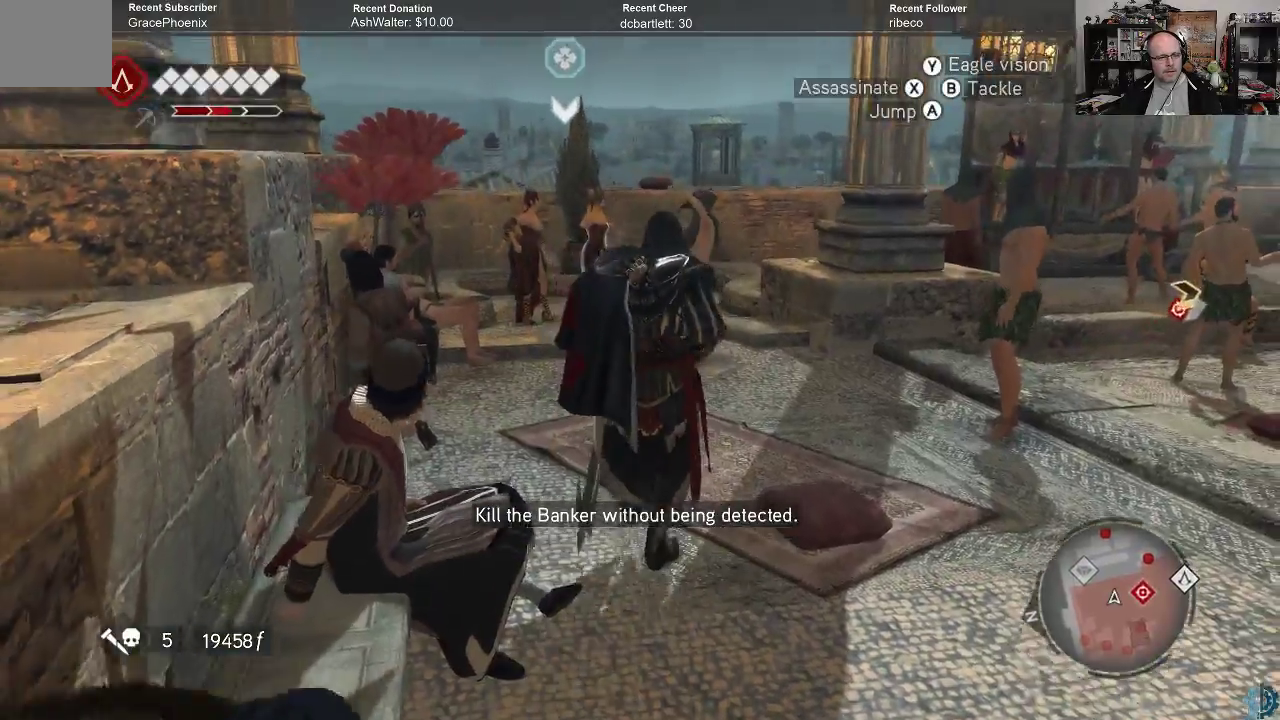
{"buttons": ["R2"], "left_stick": "up", "right_stick": "center", "events": []}
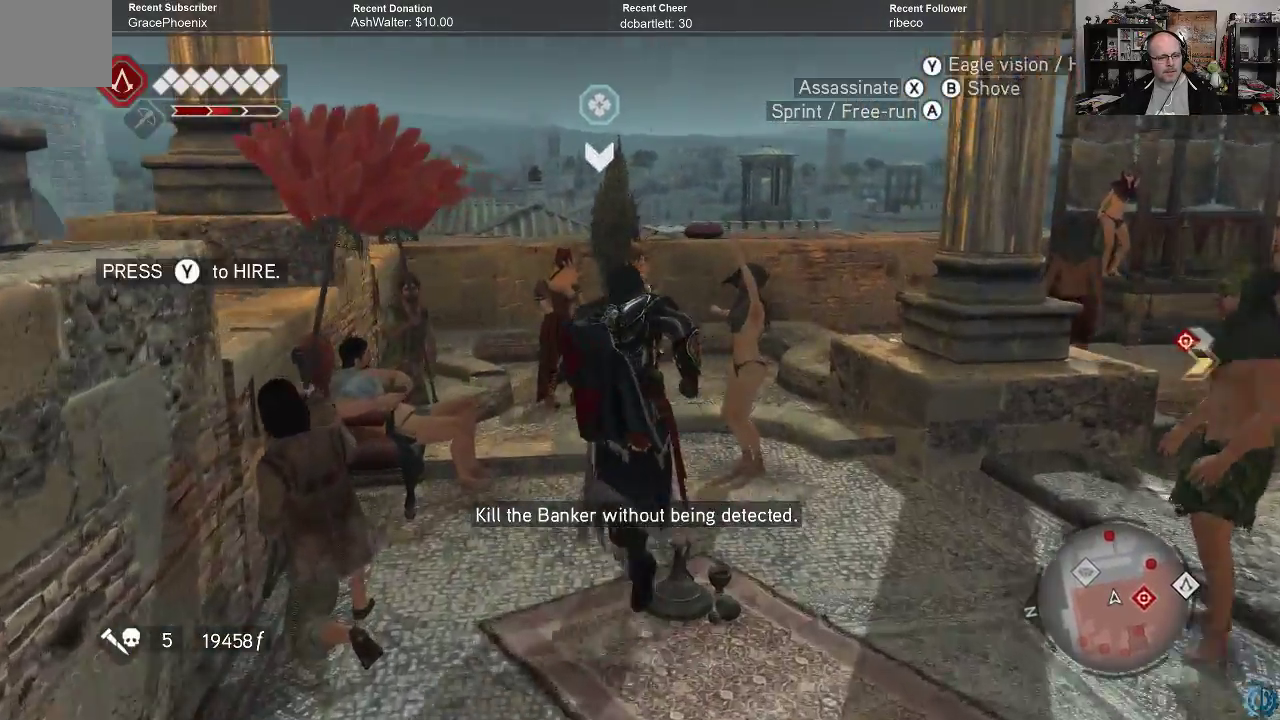
{"buttons": [], "left_stick": "up", "right_stick": "center", "events": [[300, "R2", "up"]]}
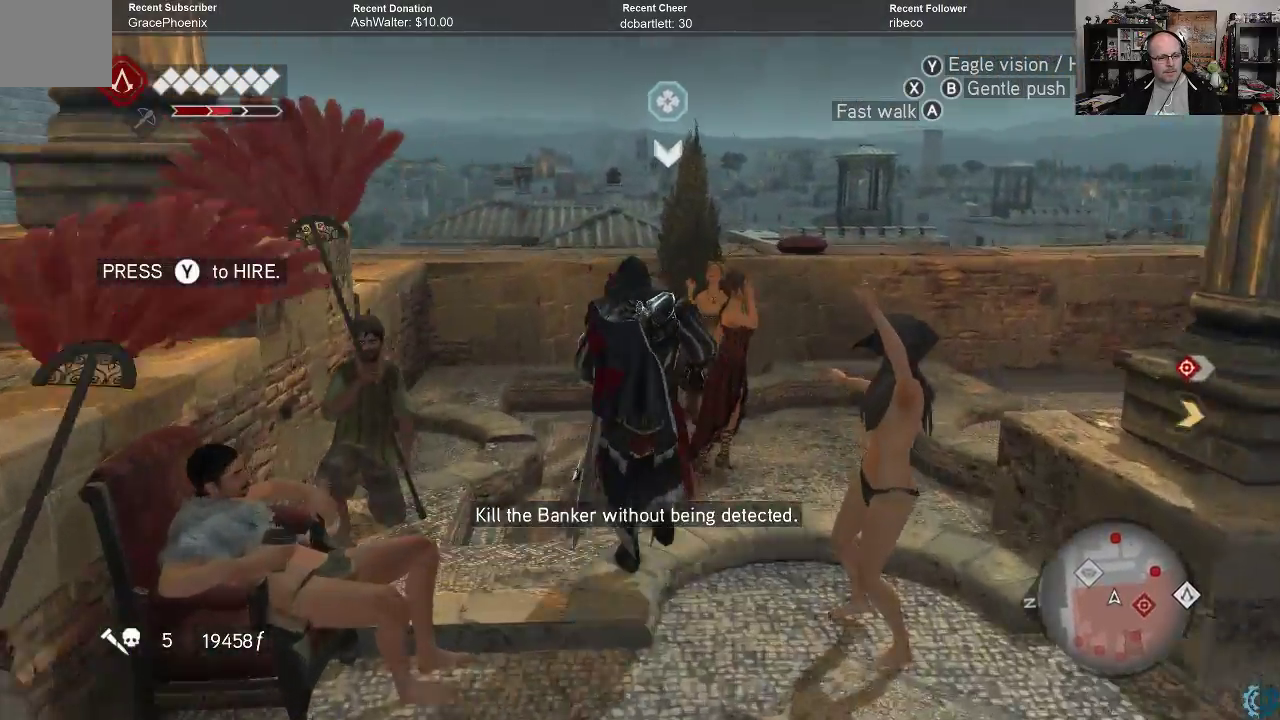
{"buttons": [], "left_stick": "up", "right_stick": "down-right", "events": [[367, "right_stick", "down-right"]]}
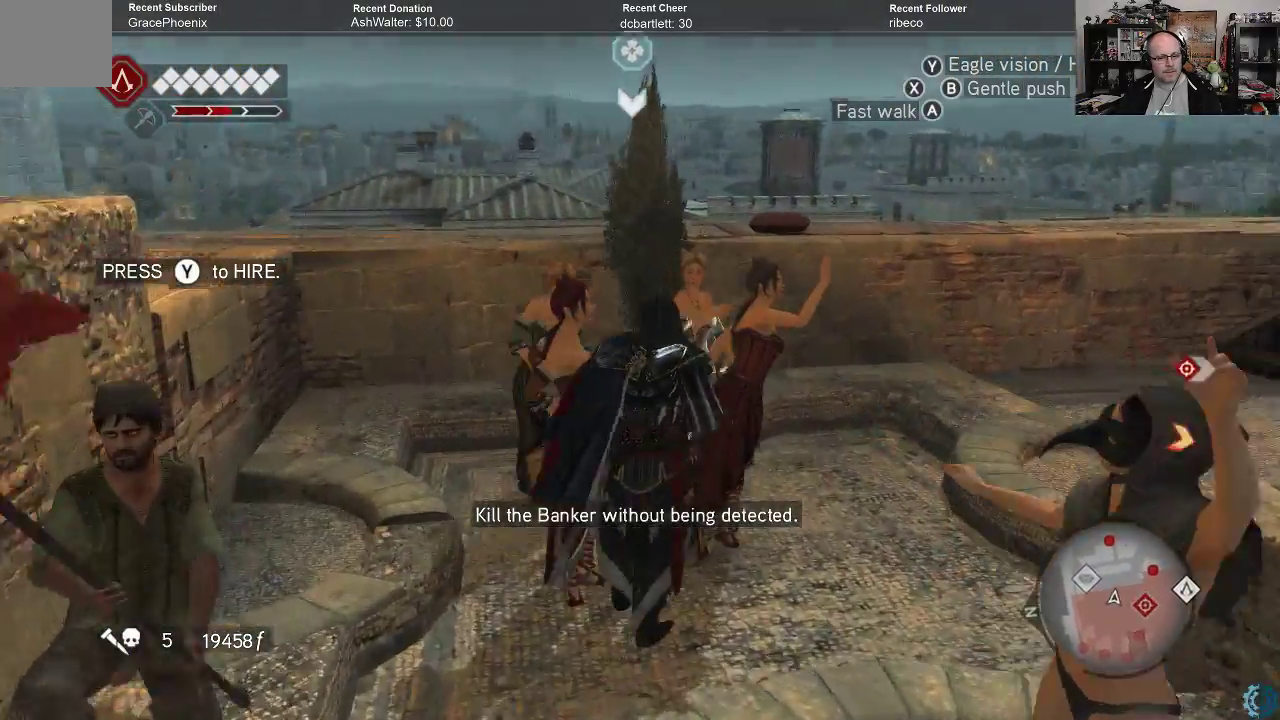
{"buttons": [], "left_stick": "up-left", "right_stick": "right", "events": [[33, "right_stick", "center"], [167, "left_stick", "center"], [433, "left_stick", "up-left"], [467, "right_stick", "right"]]}
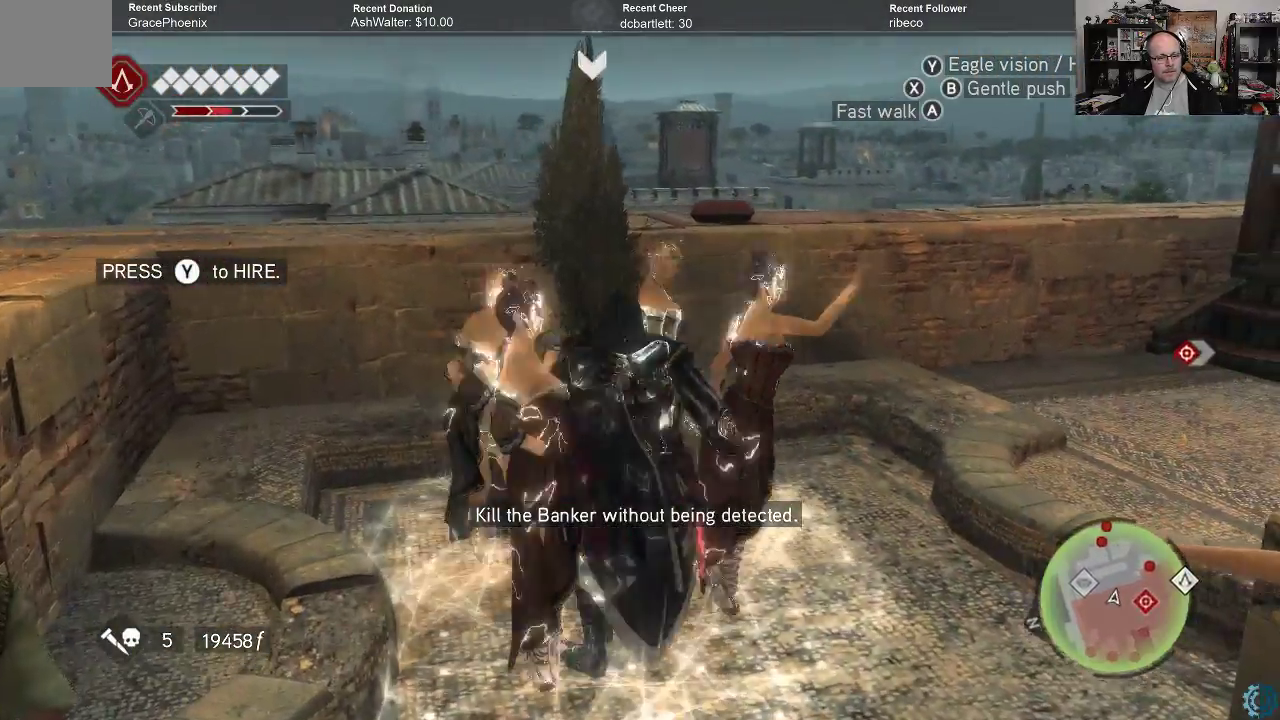
{"buttons": [], "left_stick": "center", "right_stick": "right", "events": [[267, "left_stick", "center"], [367, "right_stick", "center"], [467, "right_stick", "right"]]}
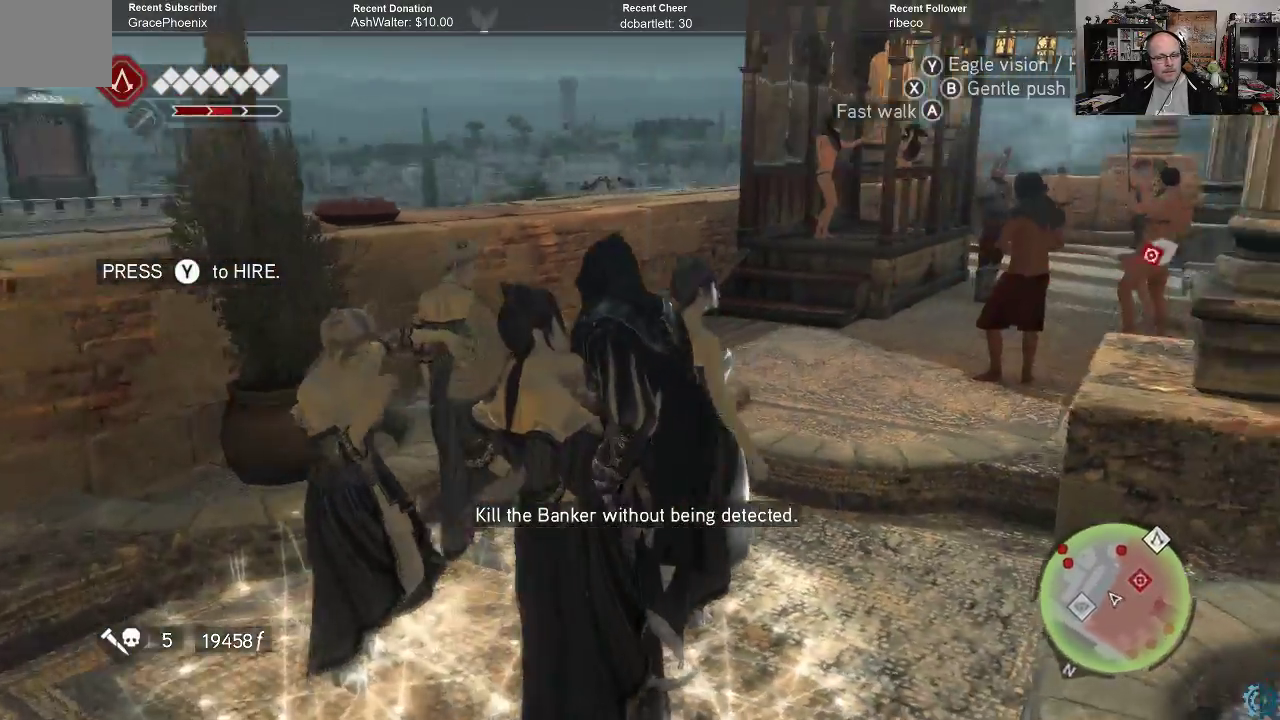
{"buttons": [], "left_stick": "center", "right_stick": "right", "events": []}
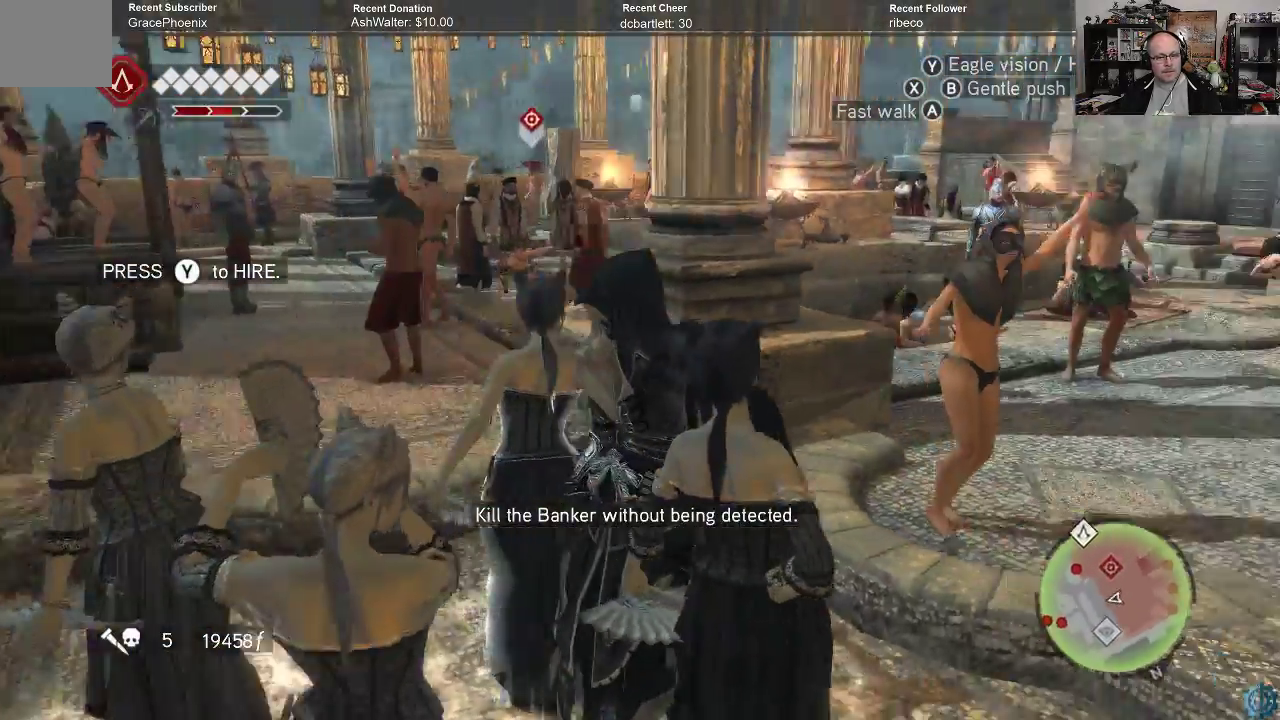
{"buttons": [], "left_stick": "center", "right_stick": "center", "events": [[33, "right_stick", "center"]]}
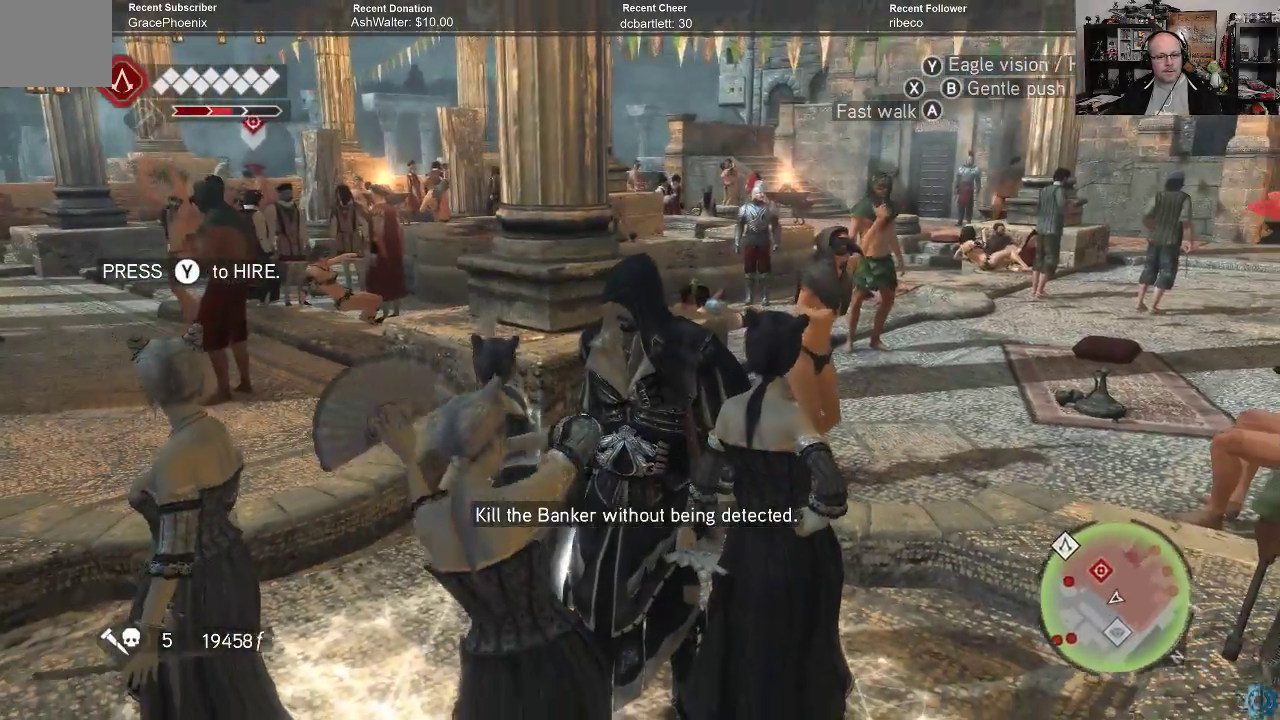
{"buttons": [], "left_stick": "center", "right_stick": "center", "events": []}
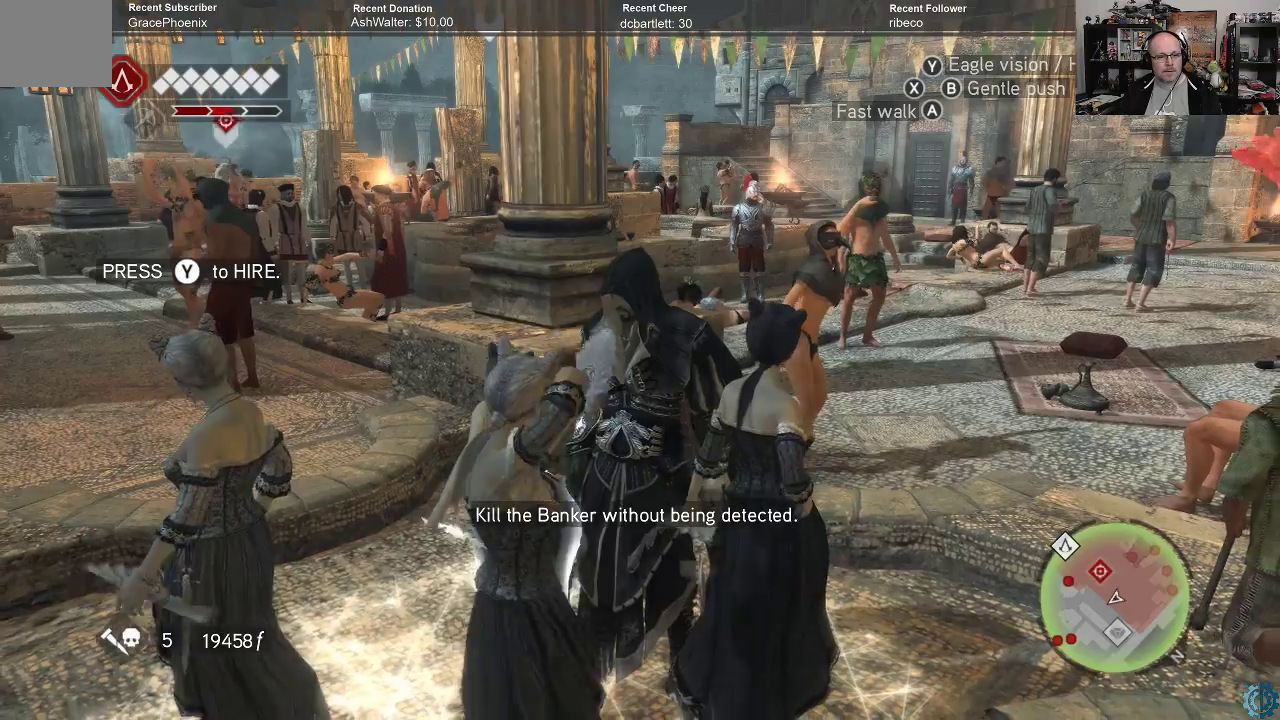
{"buttons": [], "left_stick": "center", "right_stick": "center", "events": [[33, "left_stick", "down-left"], [500, "left_stick", "center"]]}
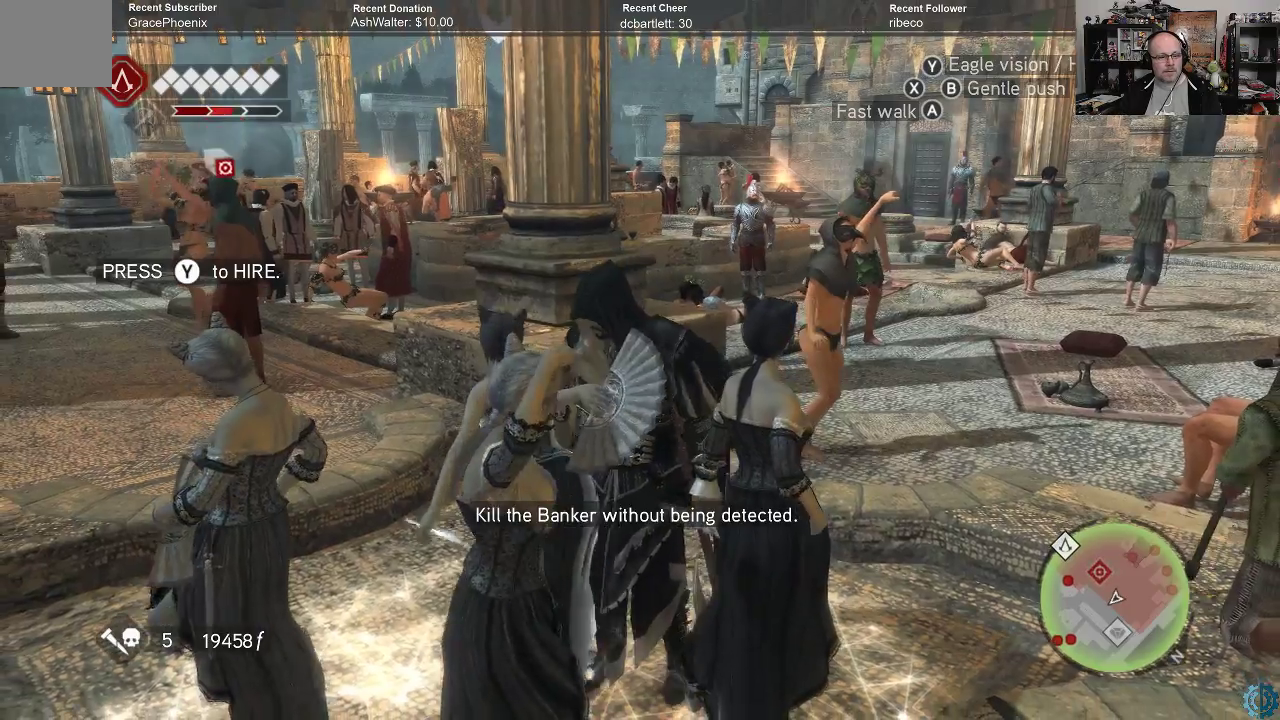
{"buttons": [], "left_stick": "center", "right_stick": "down-left", "events": [[233, "right_stick", "down-left"], [300, "left_stick", "left"], [433, "left_stick", "center"]]}
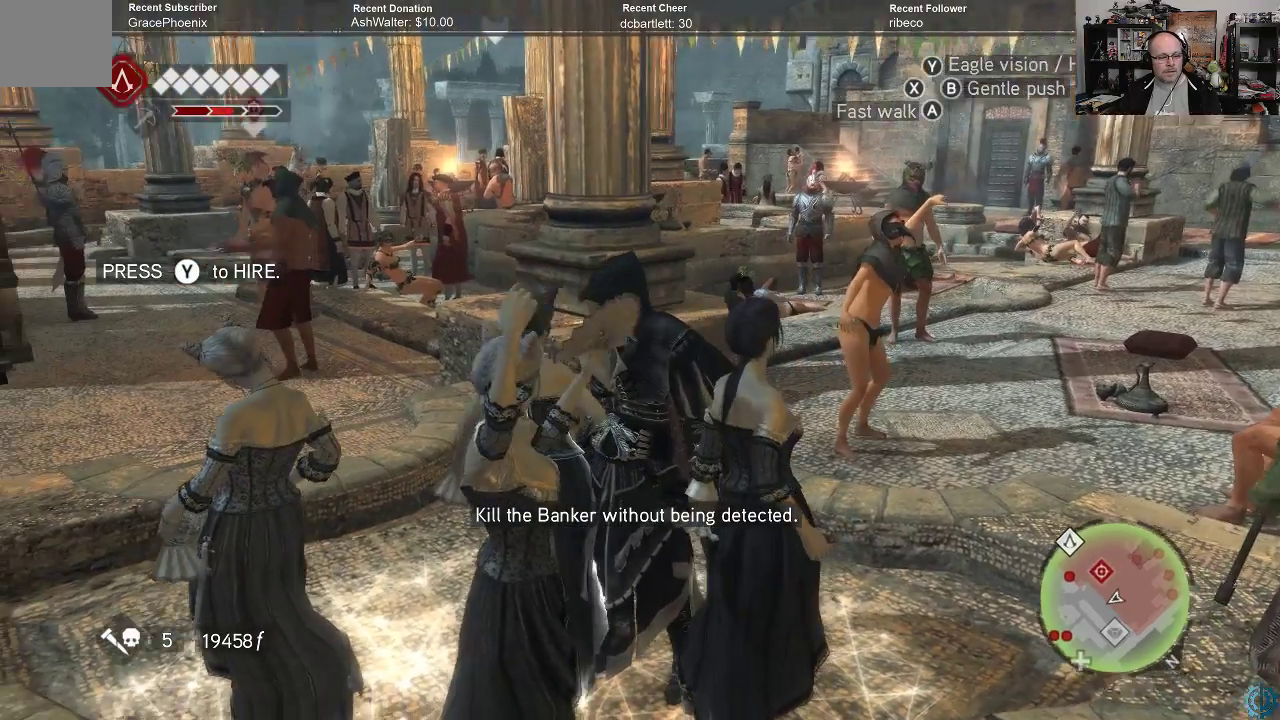
{"buttons": [], "left_stick": "center", "right_stick": "center", "events": [[67, "right_stick", "center"]]}
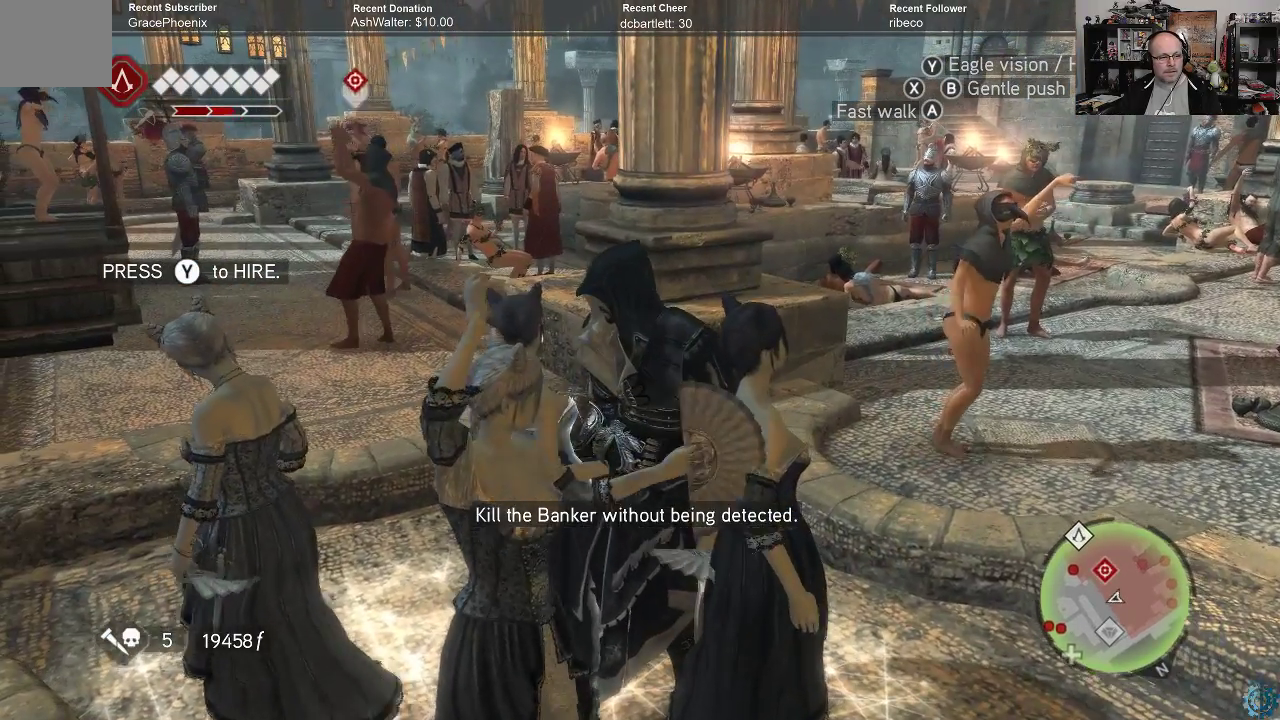
{"buttons": [], "left_stick": "center", "right_stick": "center", "events": []}
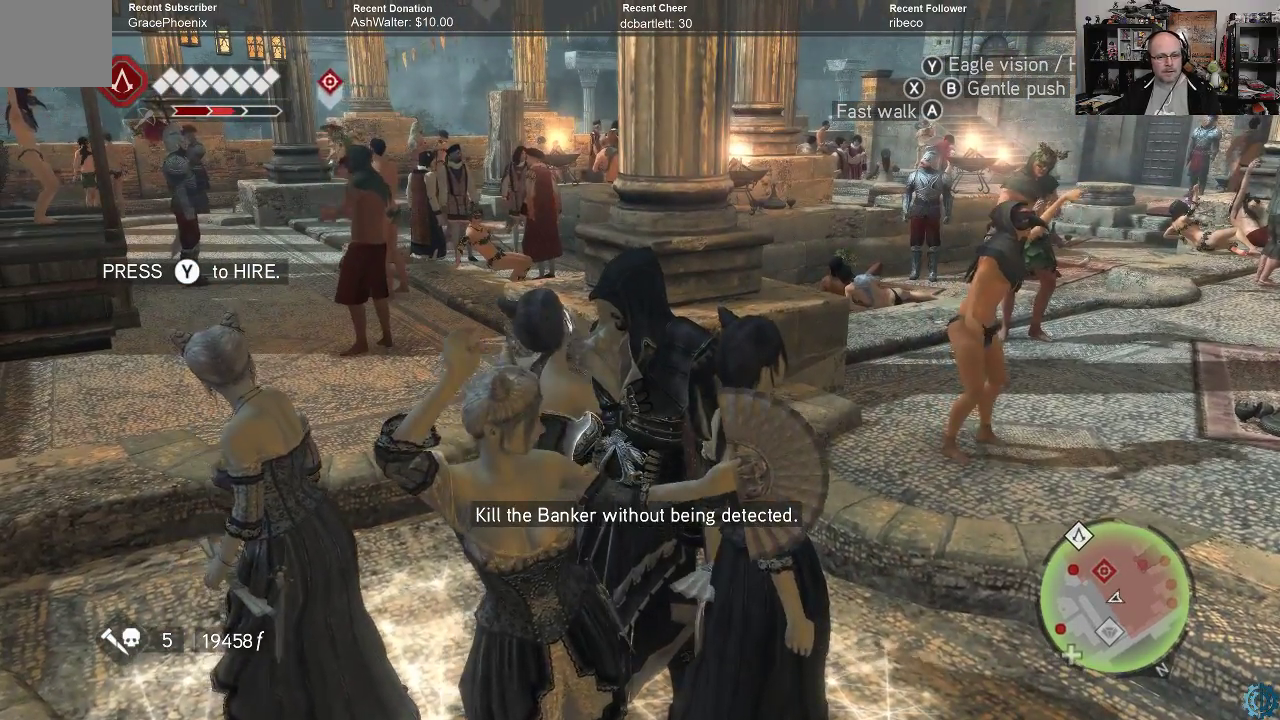
{"buttons": [], "left_stick": "center", "right_stick": "center", "events": []}
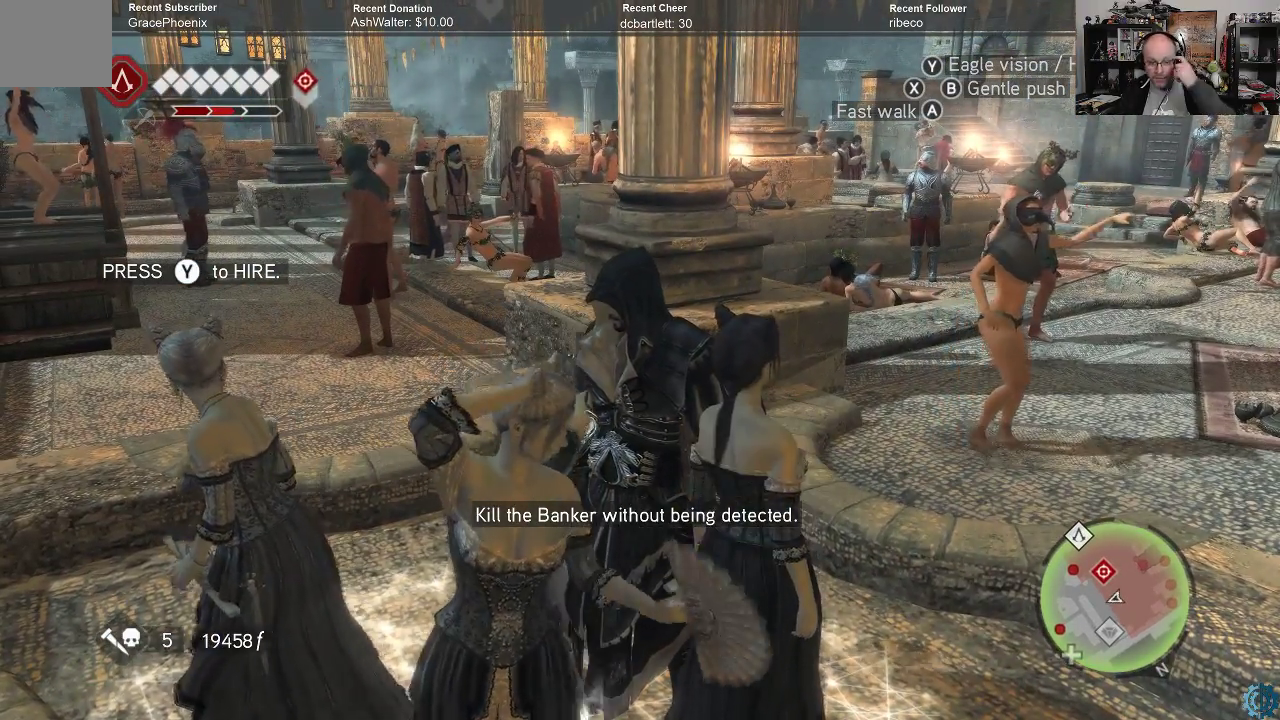
{"buttons": [], "left_stick": "center", "right_stick": "center", "events": []}
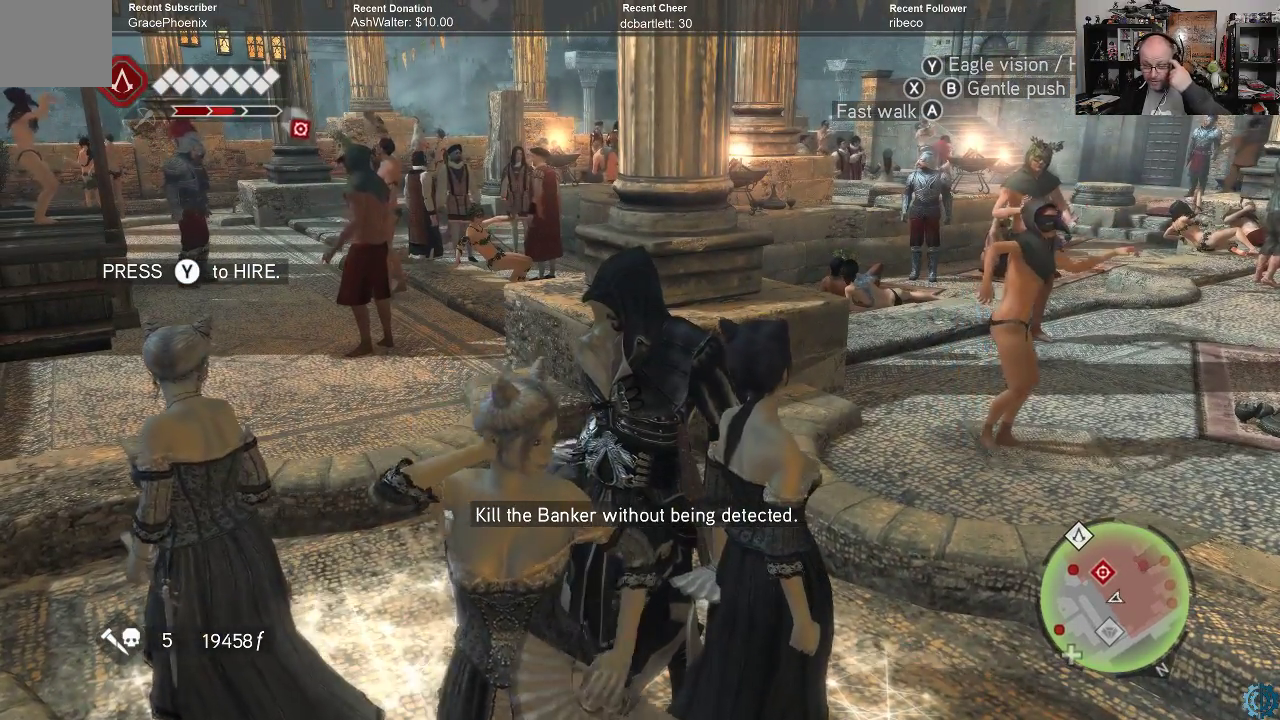
{"buttons": [], "left_stick": "center", "right_stick": "center", "events": []}
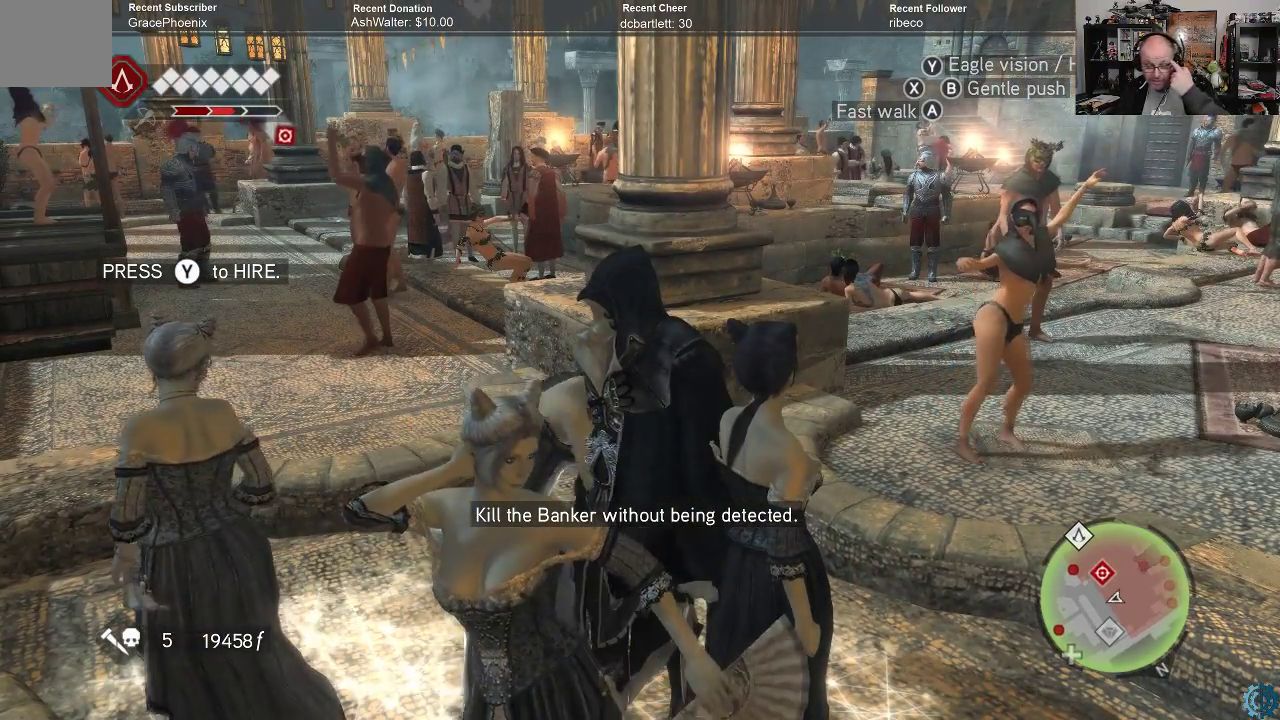
{"buttons": [], "left_stick": "center", "right_stick": "center", "events": []}
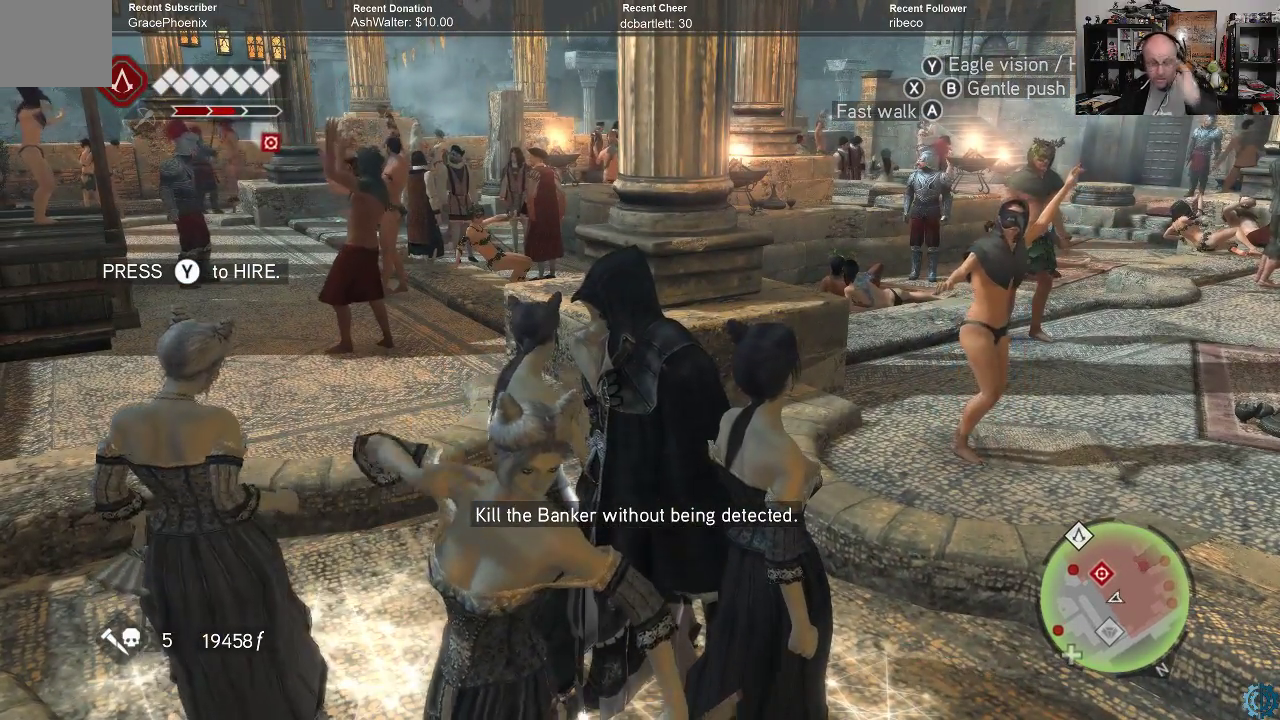
{"buttons": [], "left_stick": "center", "right_stick": "center", "events": []}
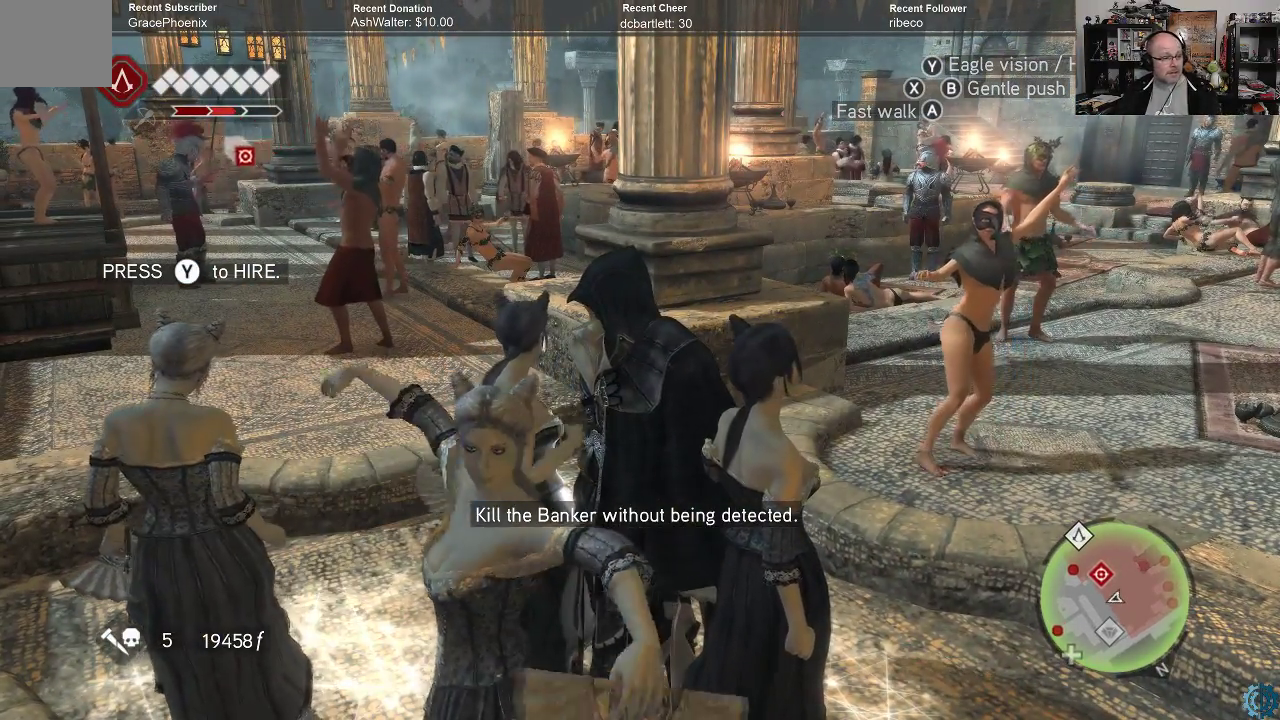
{"buttons": [], "left_stick": "center", "right_stick": "center", "events": []}
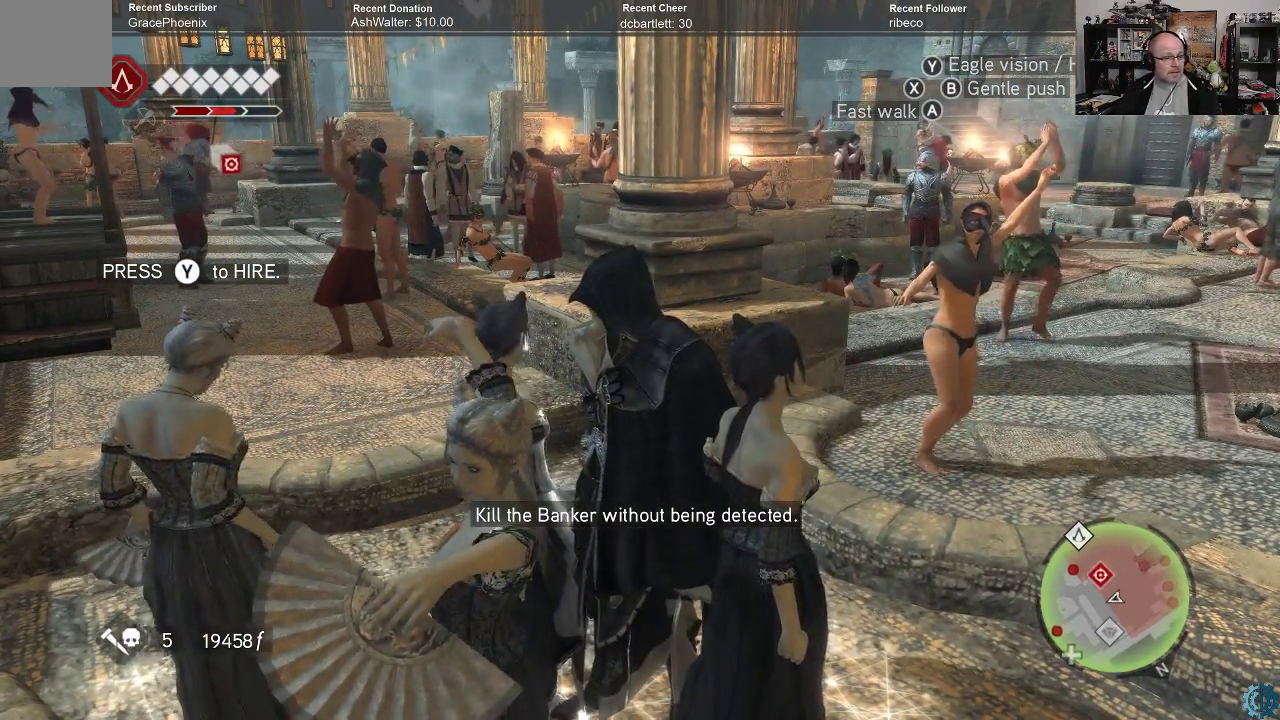
{"buttons": [], "left_stick": "center", "right_stick": "center", "events": []}
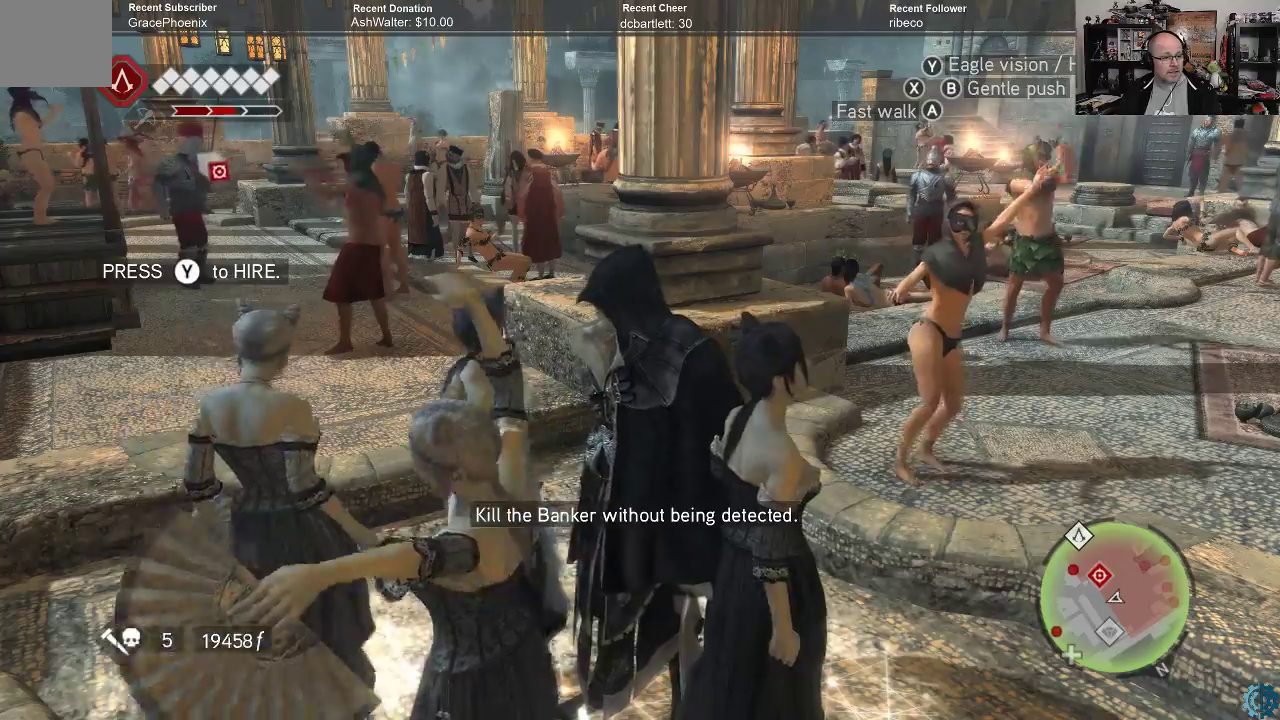
{"buttons": [], "left_stick": "center", "right_stick": "center", "events": [[267, "Y", "down"], [333, "Y", "up"]]}
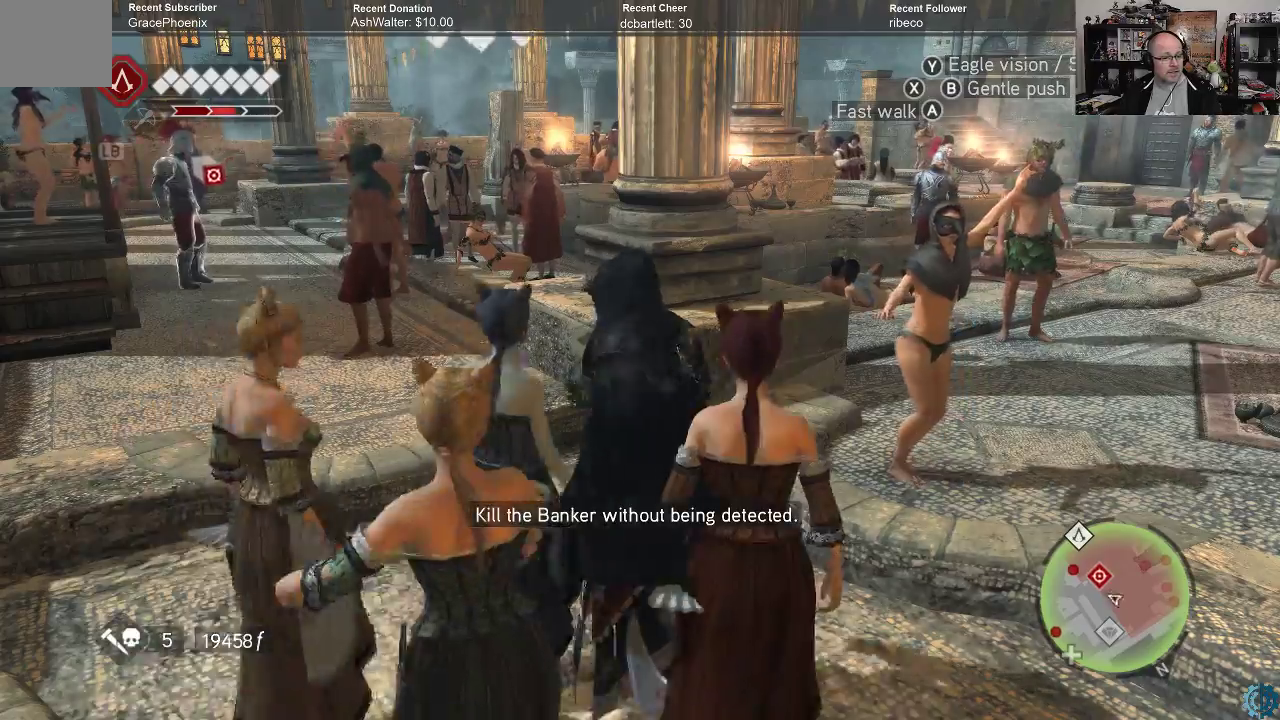
{"buttons": [], "left_stick": "center", "right_stick": "center", "events": []}